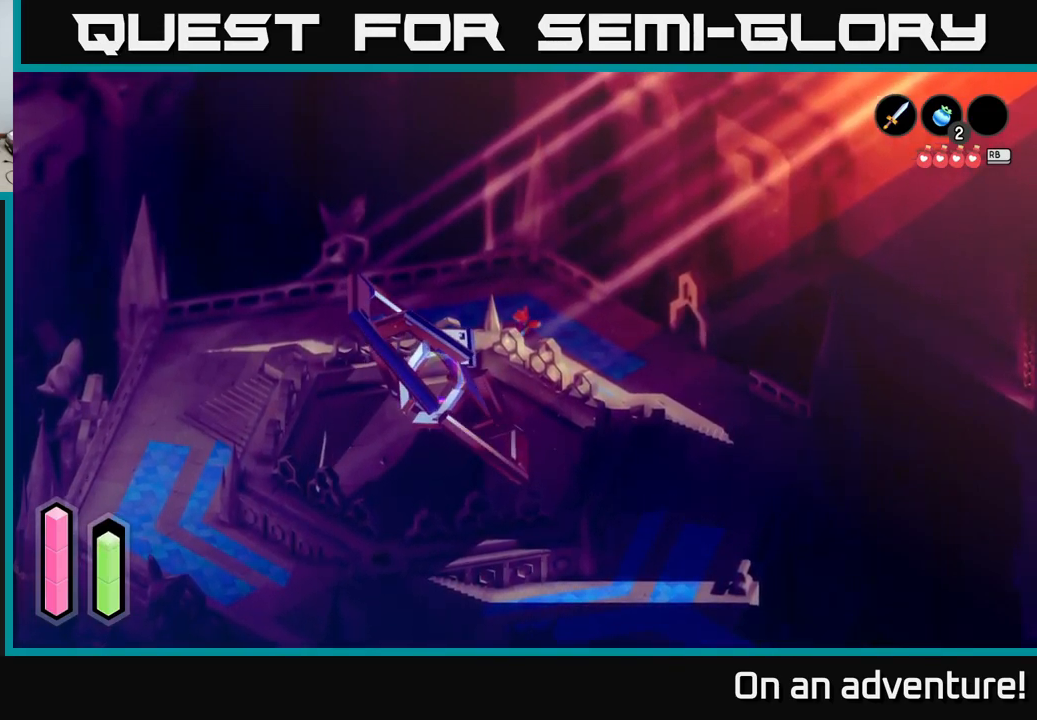
Gameplay with a controller (Xbox layout); each line is a JSON object with the inputs held at the frame after it. "events" lists button and stick changes between this image and that frame as [ms after this image, input, new state], when the widget could be followed in between.
{"buttons": ["A"], "left_stick": "left", "right_stick": "center", "events": []}
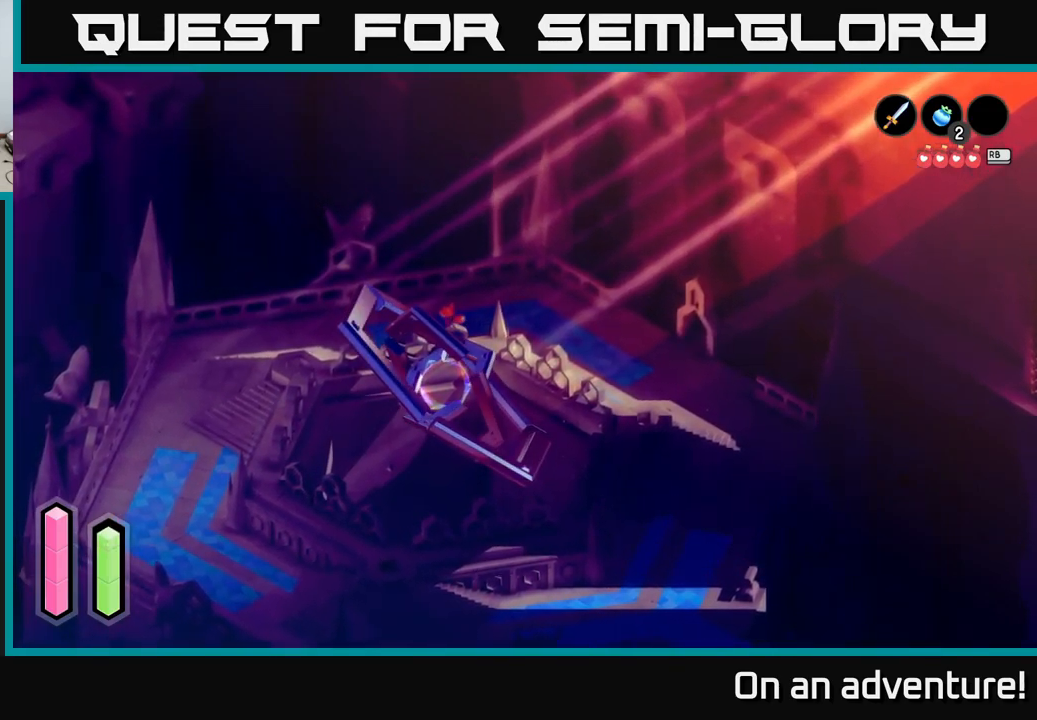
{"buttons": ["A"], "left_stick": "down-left", "right_stick": "center", "events": [[317, "left_stick", "down-left"]]}
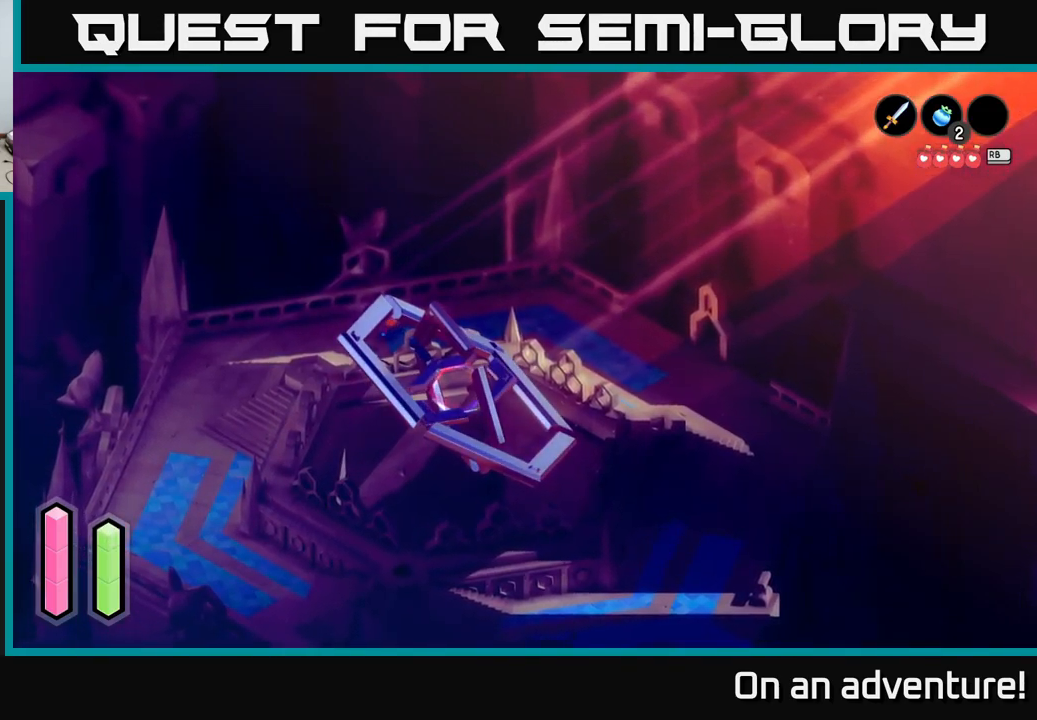
{"buttons": ["A"], "left_stick": "down-left", "right_stick": "center", "events": []}
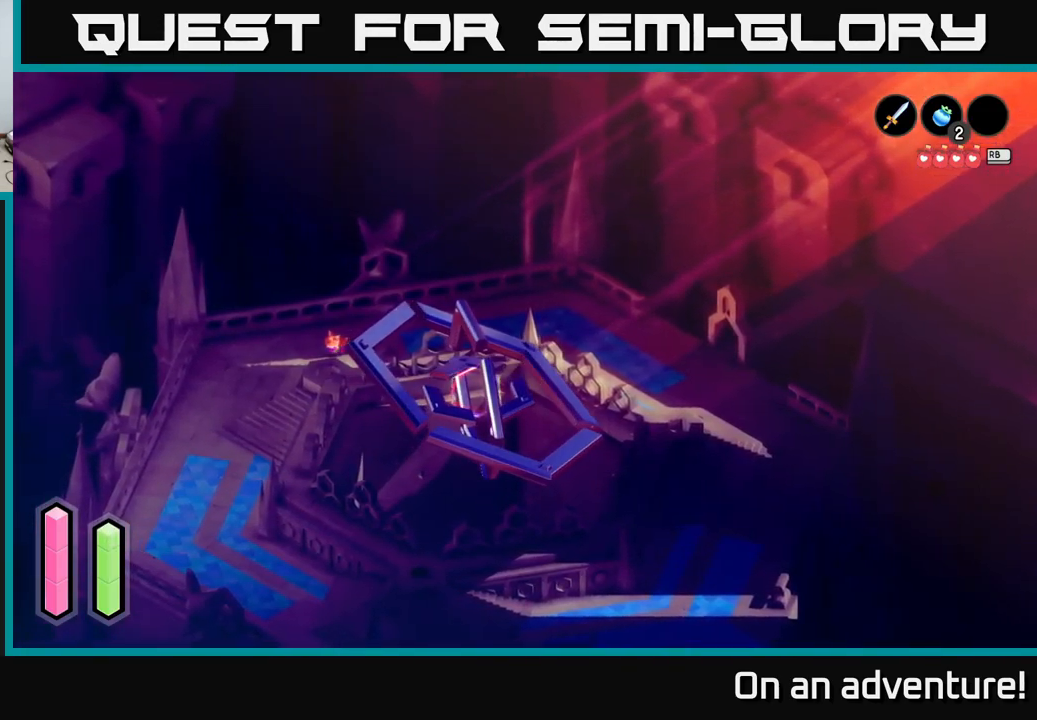
{"buttons": ["A"], "left_stick": "down-right", "right_stick": "center", "events": [[250, "left_stick", "down"], [483, "left_stick", "down-right"]]}
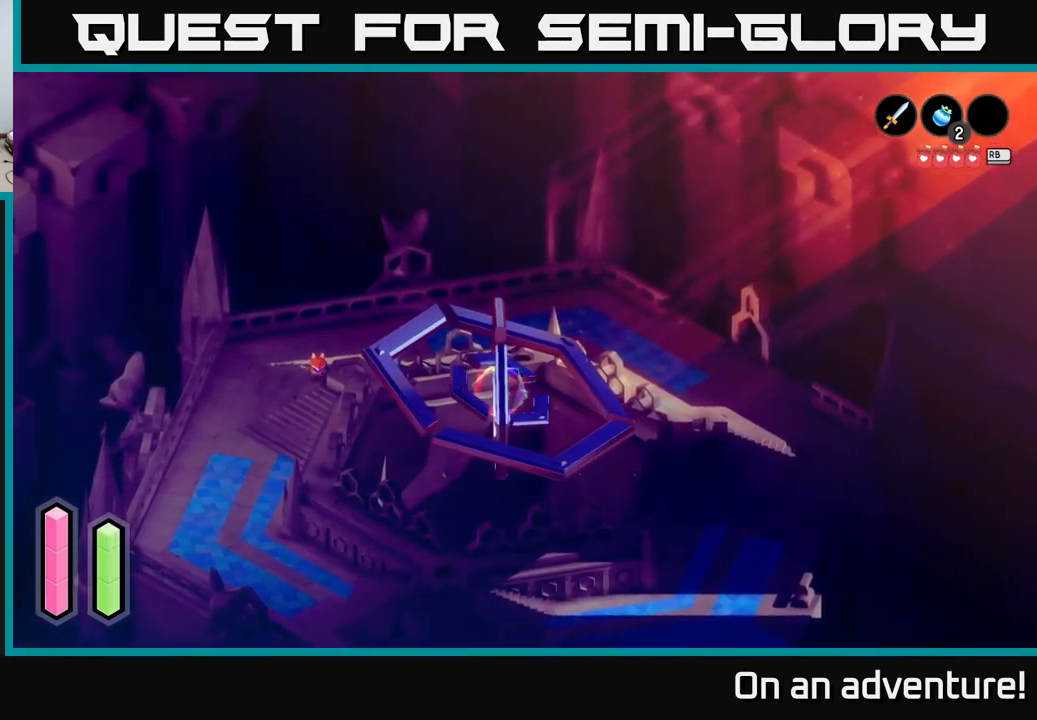
{"buttons": [], "left_stick": "up-right", "right_stick": "center", "events": [[67, "A", "up"], [267, "left_stick", "center"], [483, "left_stick", "up-right"]]}
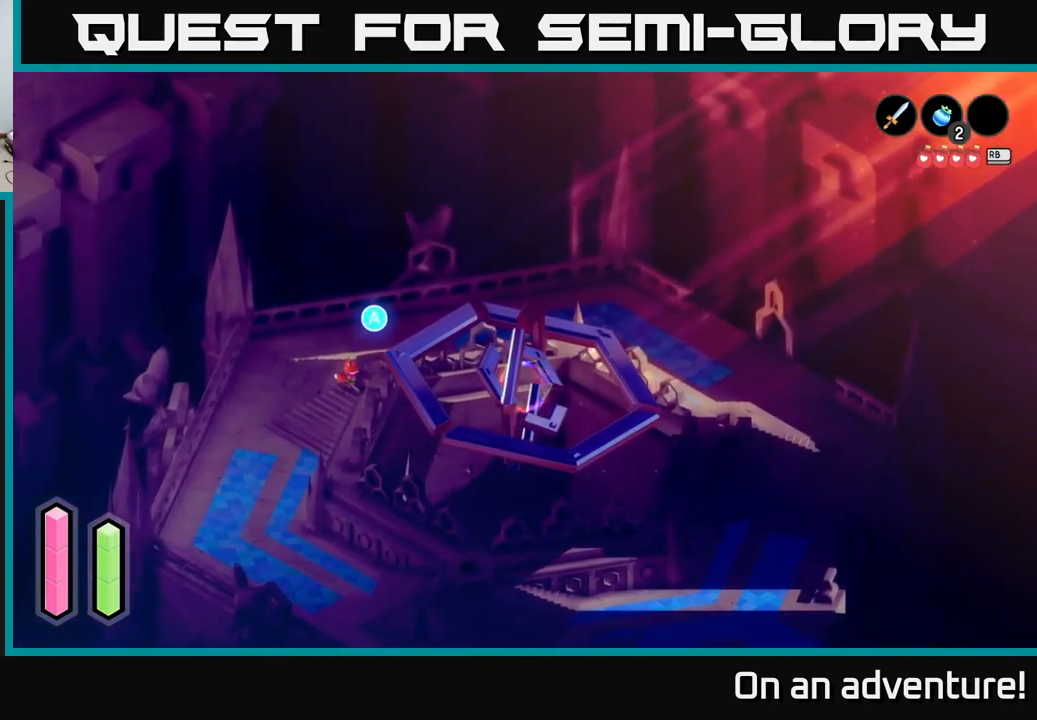
{"buttons": [], "left_stick": "center", "right_stick": "center", "events": [[217, "left_stick", "center"], [300, "A", "down"], [450, "A", "up"]]}
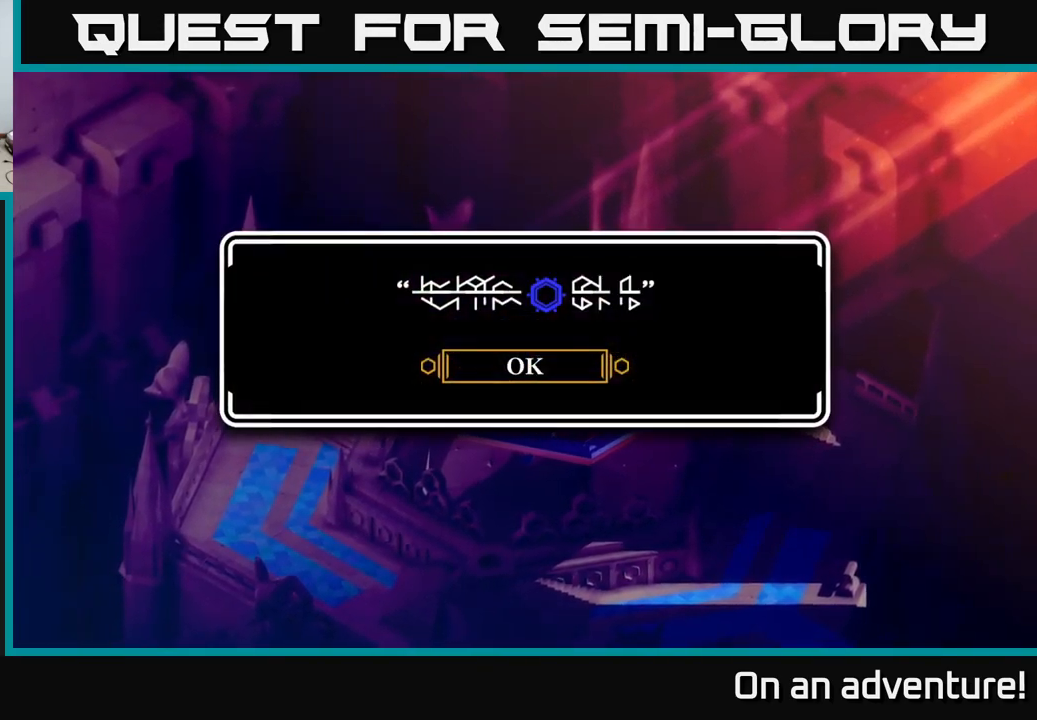
{"buttons": ["A"], "left_stick": "center", "right_stick": "center", "events": [[500, "A", "down"]]}
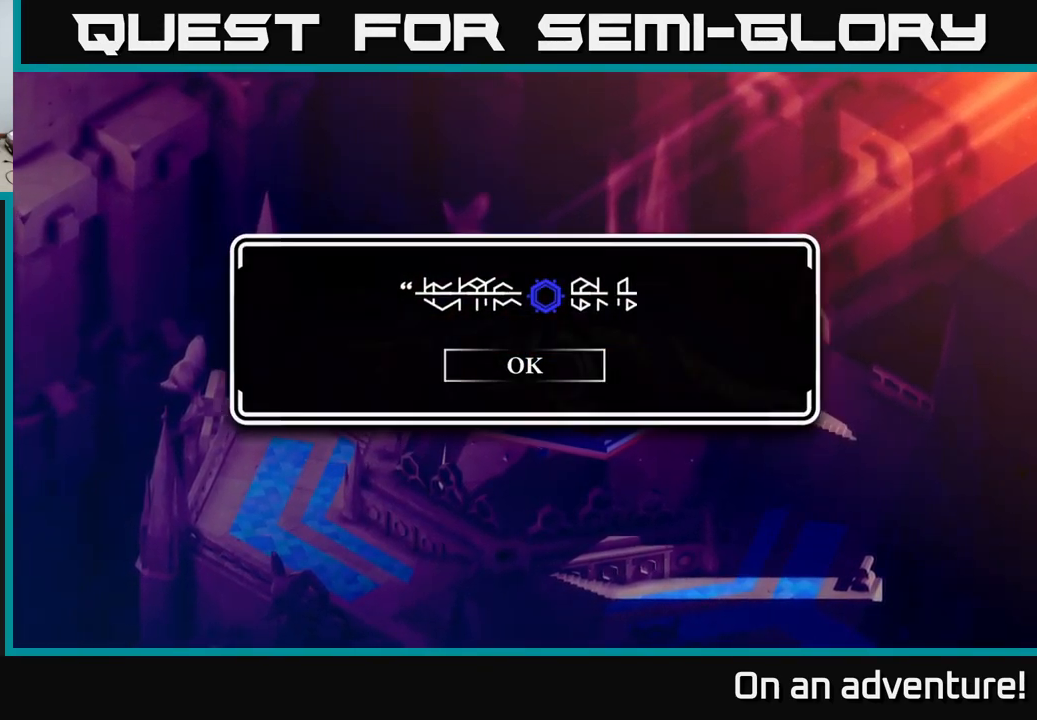
{"buttons": [], "left_stick": "up", "right_stick": "center", "events": [[133, "A", "up"], [216, "left_stick", "up"]]}
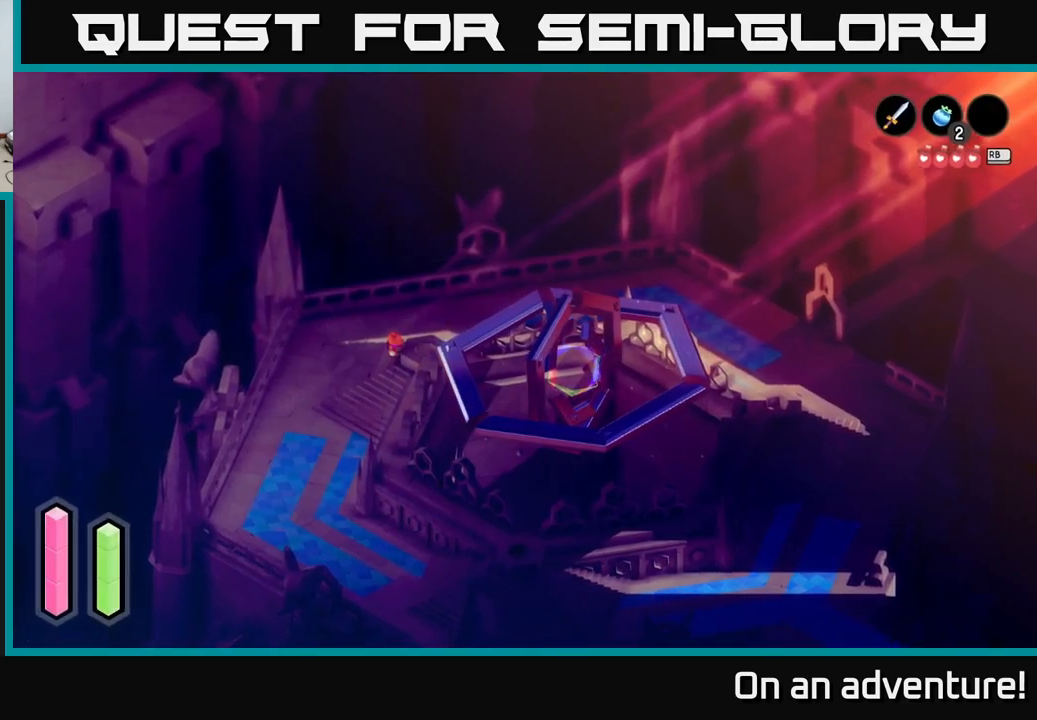
{"buttons": ["A"], "left_stick": "right", "right_stick": "center", "events": [[50, "left_stick", "up-right"], [83, "A", "down"], [300, "left_stick", "right"]]}
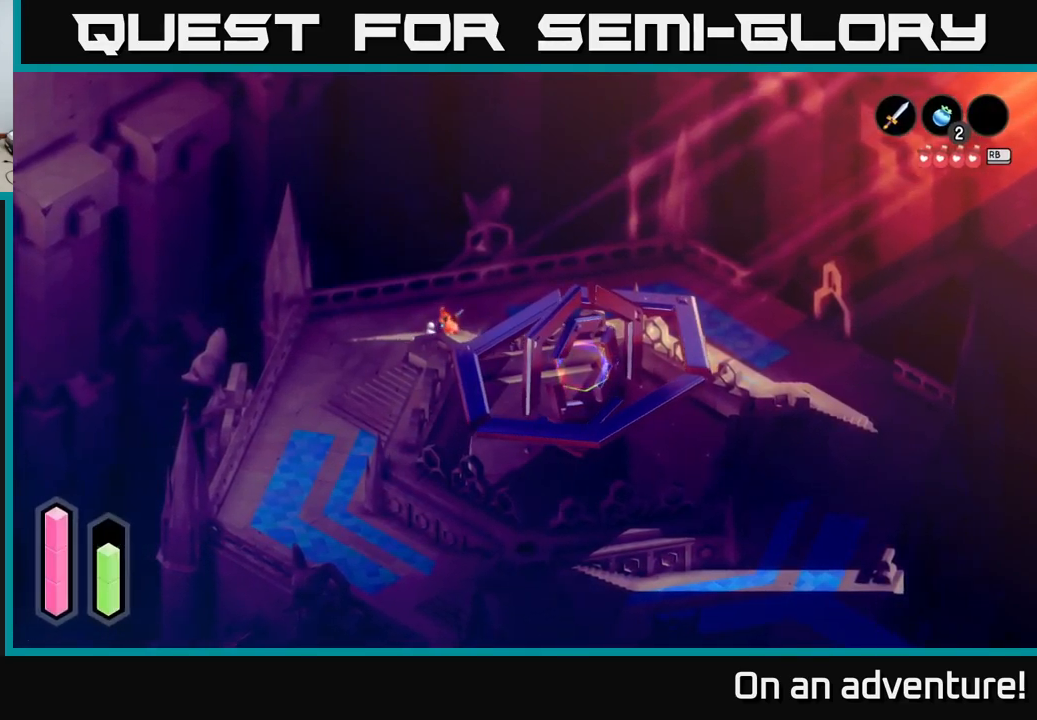
{"buttons": ["A"], "left_stick": "right", "right_stick": "center", "events": []}
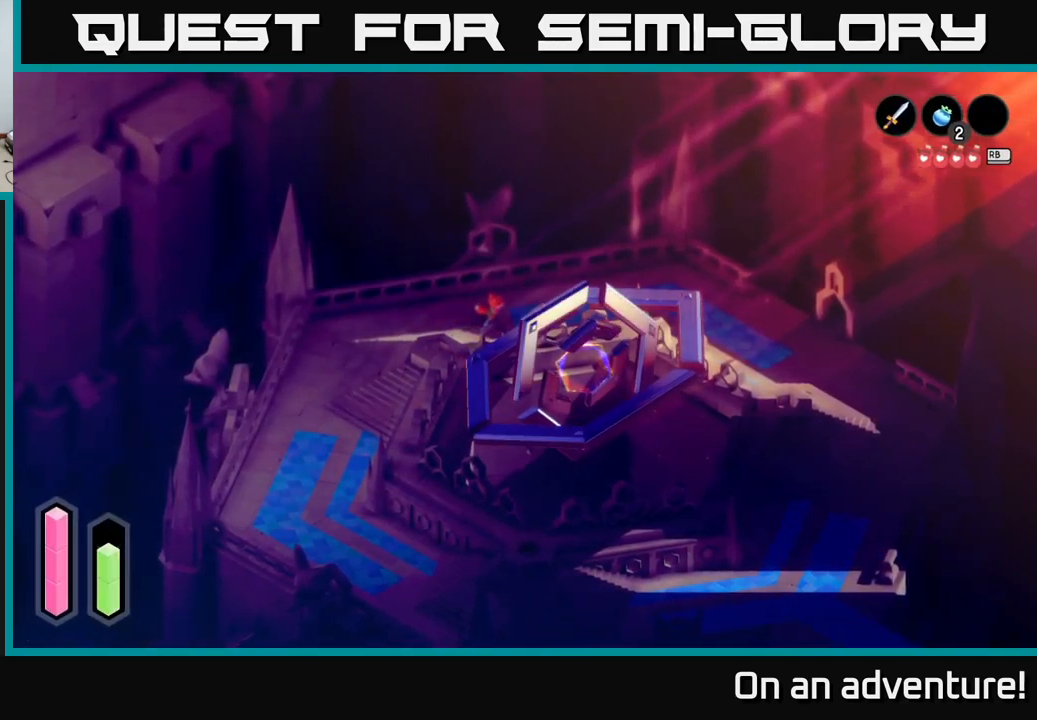
{"buttons": ["A"], "left_stick": "down-right", "right_stick": "center", "events": [[483, "left_stick", "down-right"]]}
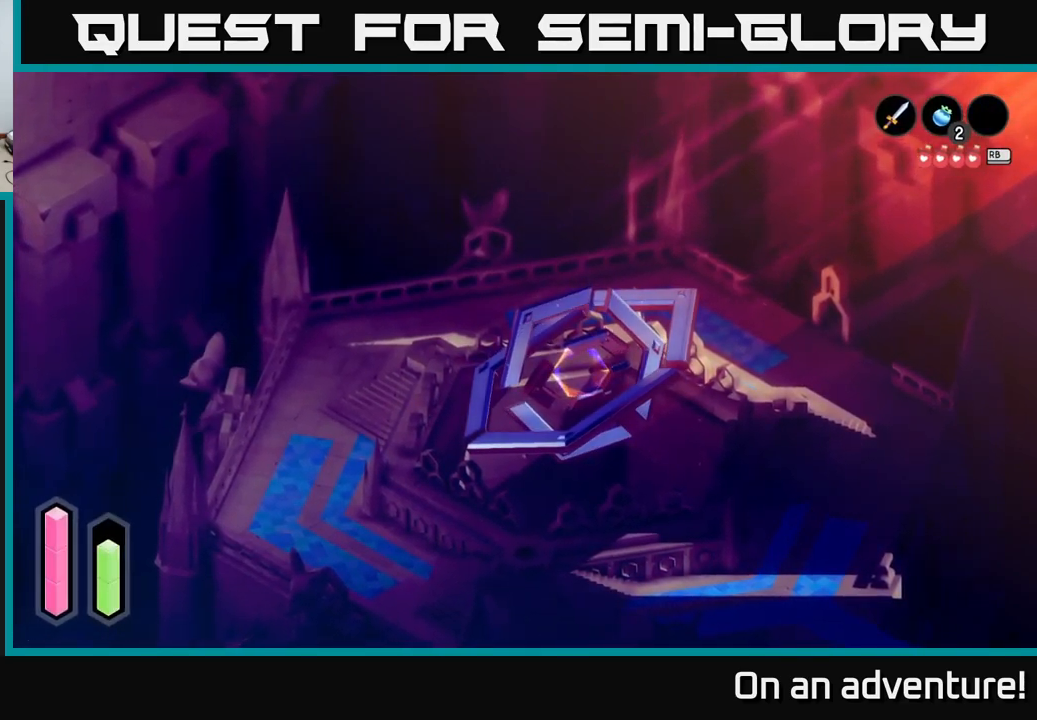
{"buttons": ["A"], "left_stick": "down-right", "right_stick": "center", "events": []}
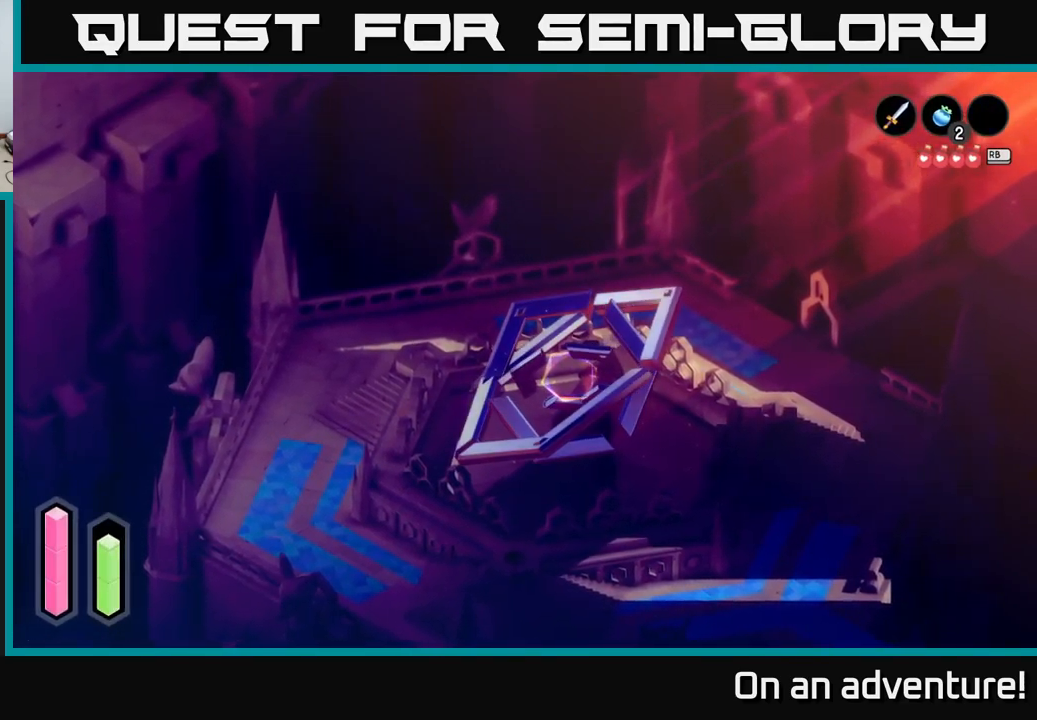
{"buttons": ["A"], "left_stick": "down-right", "right_stick": "center", "events": []}
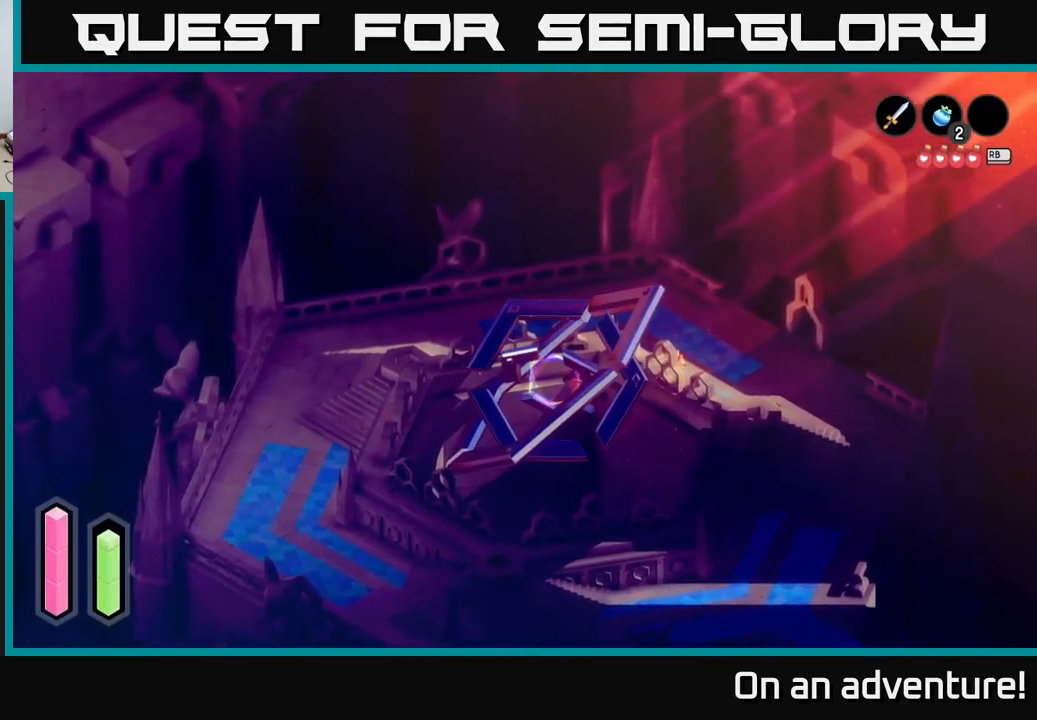
{"buttons": ["A"], "left_stick": "up-right", "right_stick": "center", "events": [[200, "left_stick", "right"], [483, "left_stick", "up-right"]]}
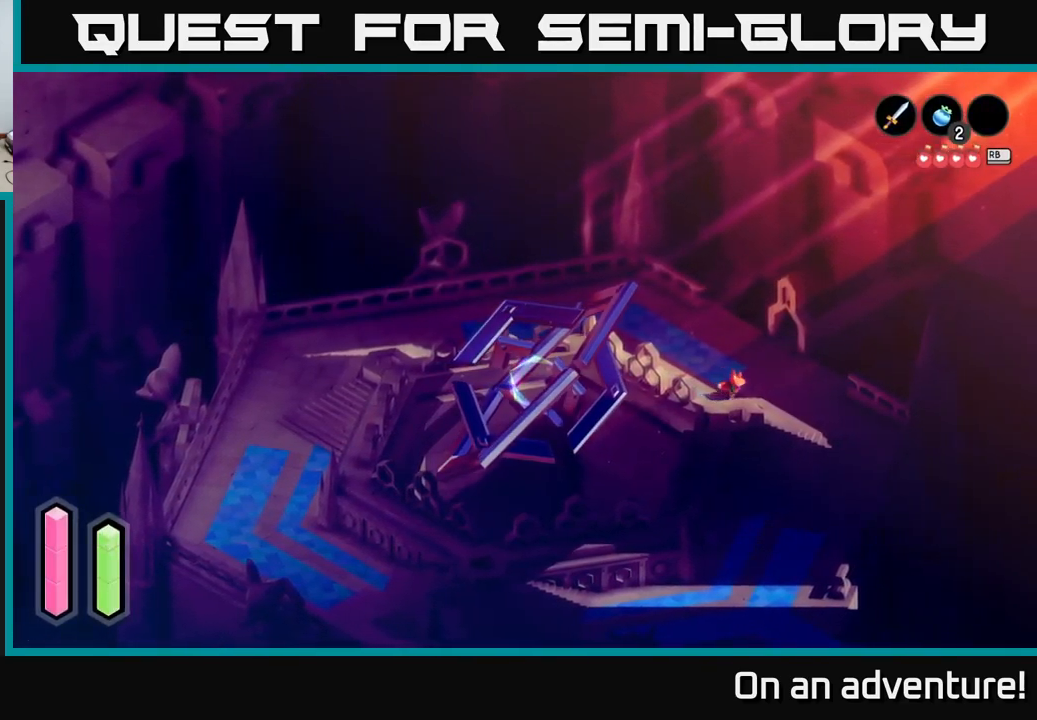
{"buttons": [], "left_stick": "center", "right_stick": "center", "events": [[17, "A", "up"], [183, "left_stick", "up-left"], [233, "left_stick", "center"]]}
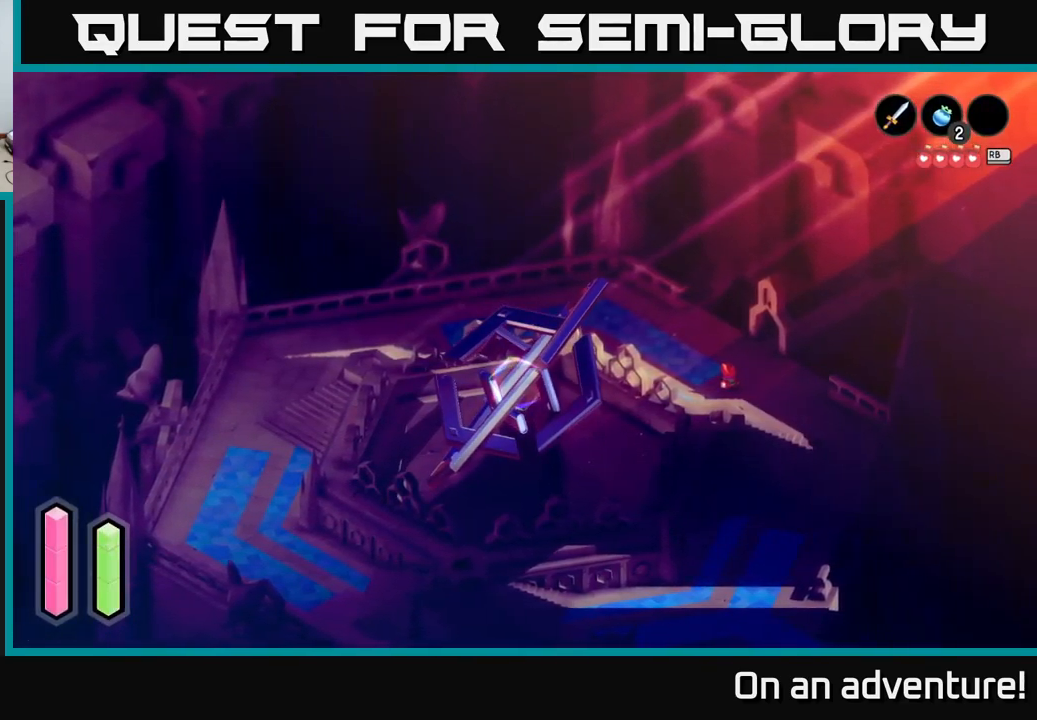
{"buttons": [], "left_stick": "center", "right_stick": "center", "events": [[67, "left_stick", "down-left"], [233, "left_stick", "center"]]}
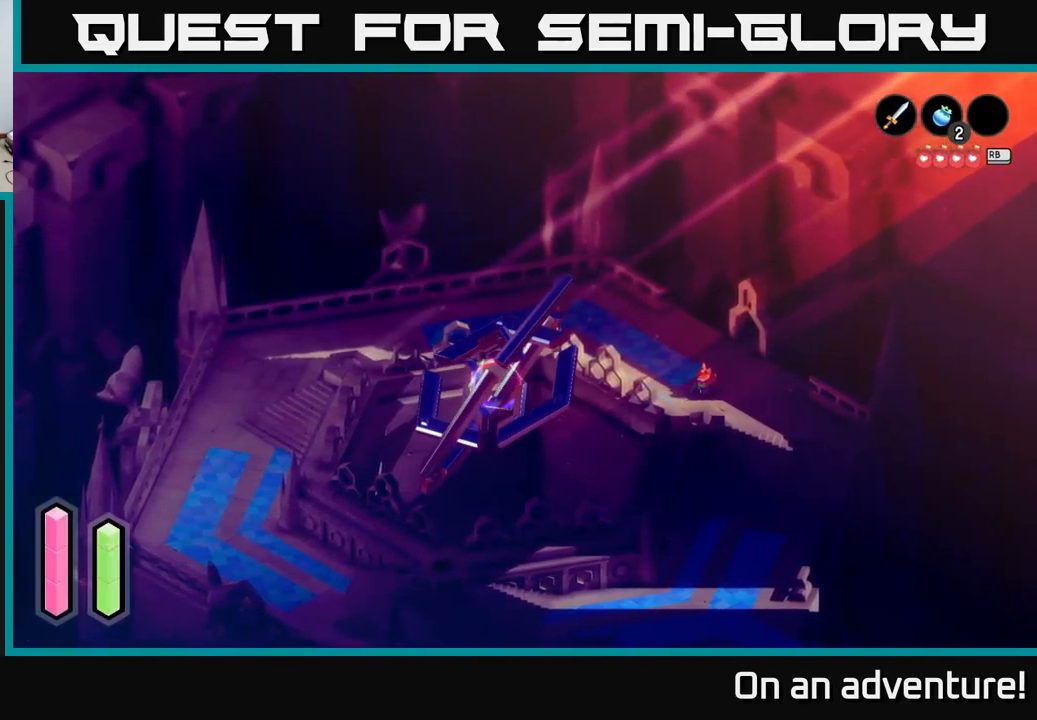
{"buttons": [], "left_stick": "up-right", "right_stick": "center", "events": [[217, "left_stick", "up"], [367, "left_stick", "up-right"]]}
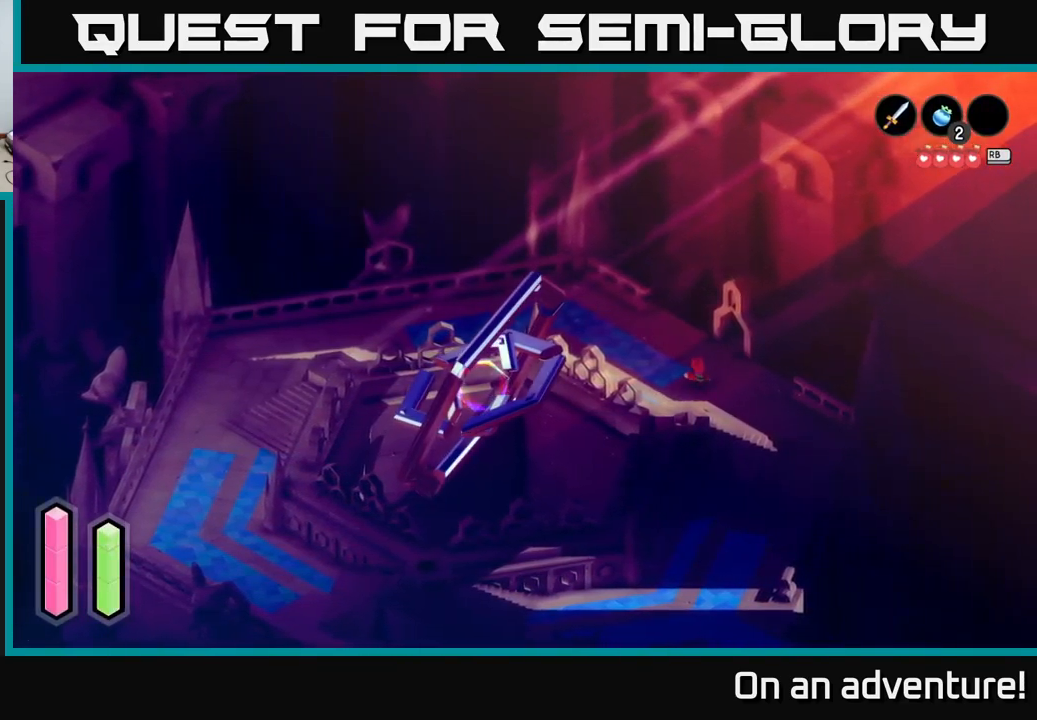
{"buttons": [], "left_stick": "up-right", "right_stick": "center", "events": []}
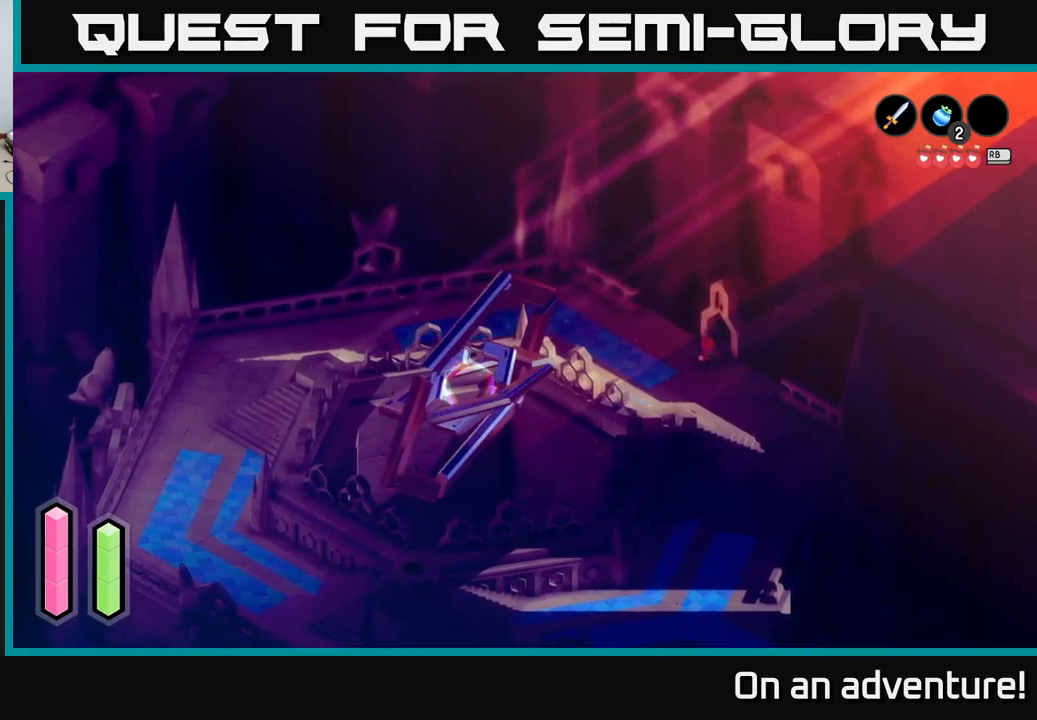
{"buttons": [], "left_stick": "up-right", "right_stick": "center", "events": []}
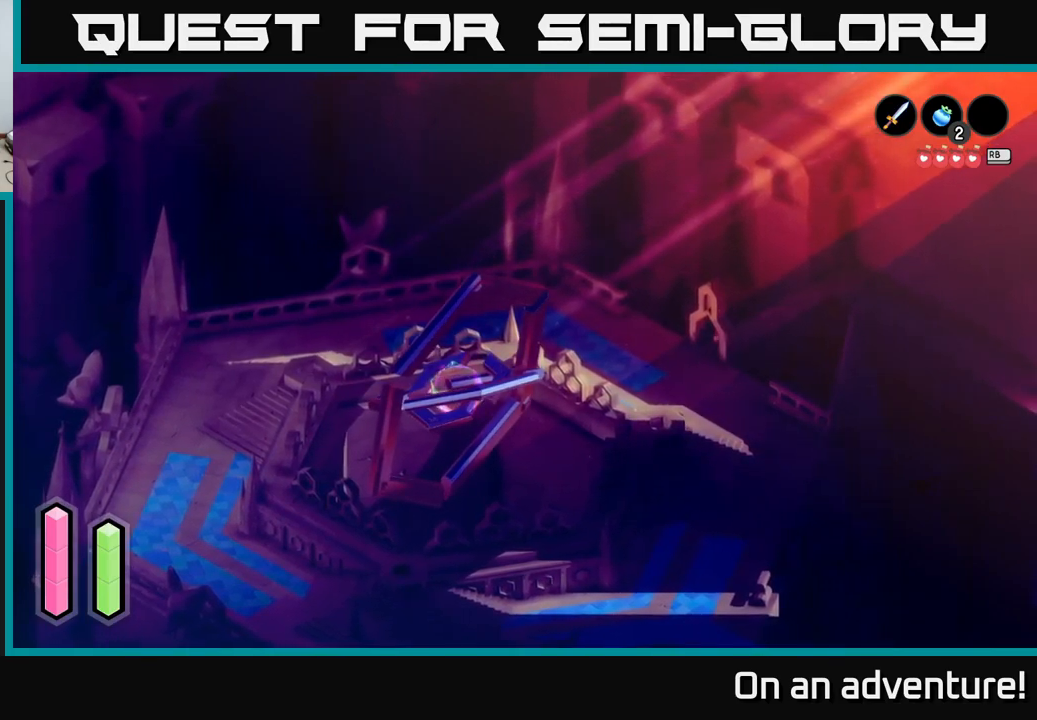
{"buttons": ["A"], "left_stick": "up-right", "right_stick": "center", "events": [[84, "A", "down"]]}
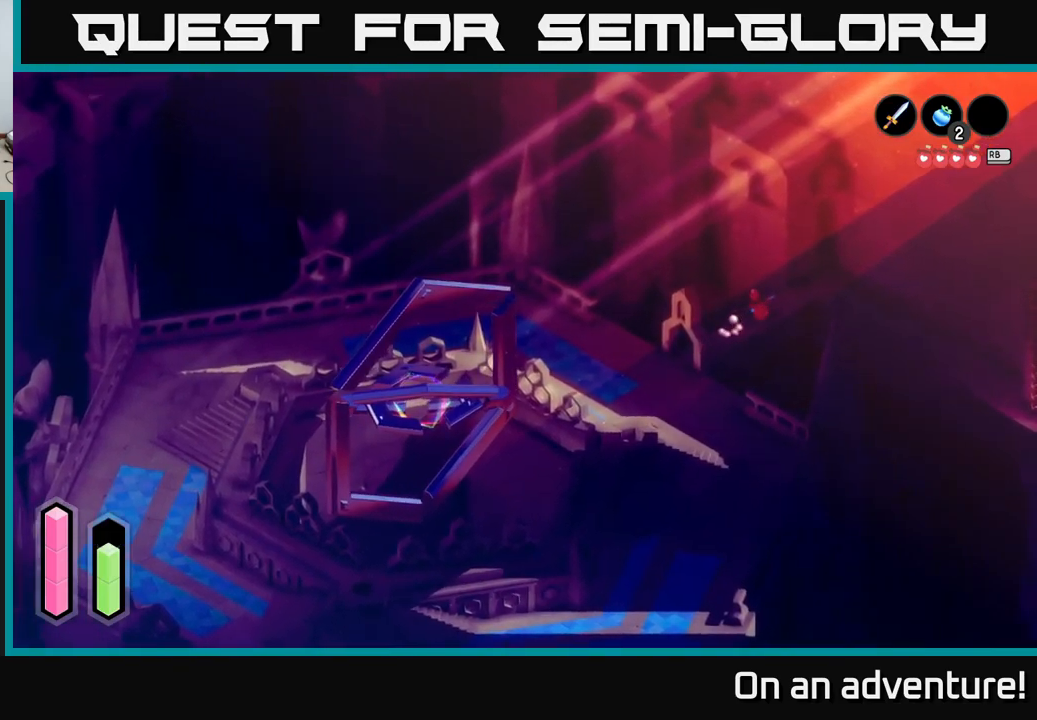
{"buttons": ["A"], "left_stick": "right", "right_stick": "center", "events": [[384, "left_stick", "right"]]}
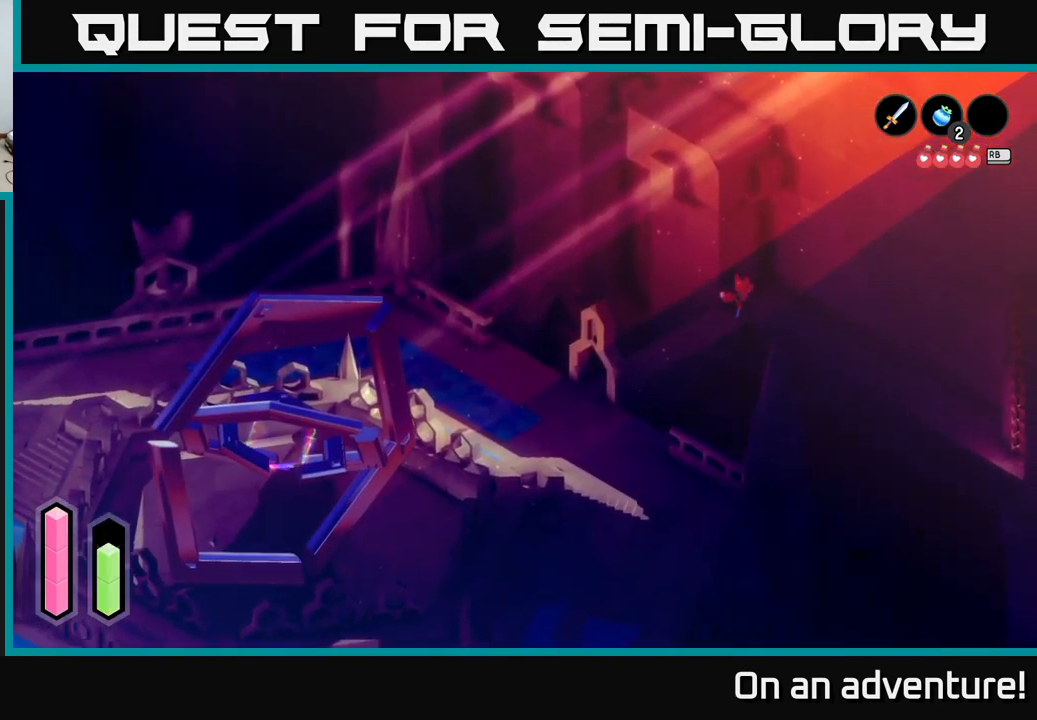
{"buttons": ["A"], "left_stick": "down-right", "right_stick": "center", "events": [[267, "left_stick", "down-right"]]}
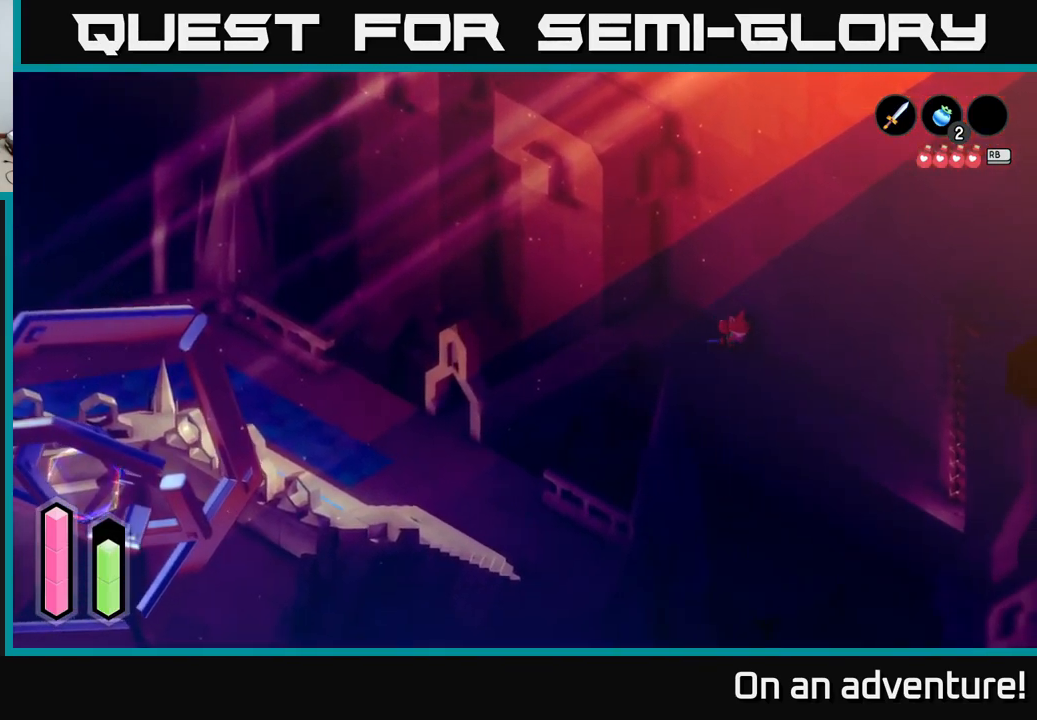
{"buttons": ["A"], "left_stick": "down-right", "right_stick": "center", "events": []}
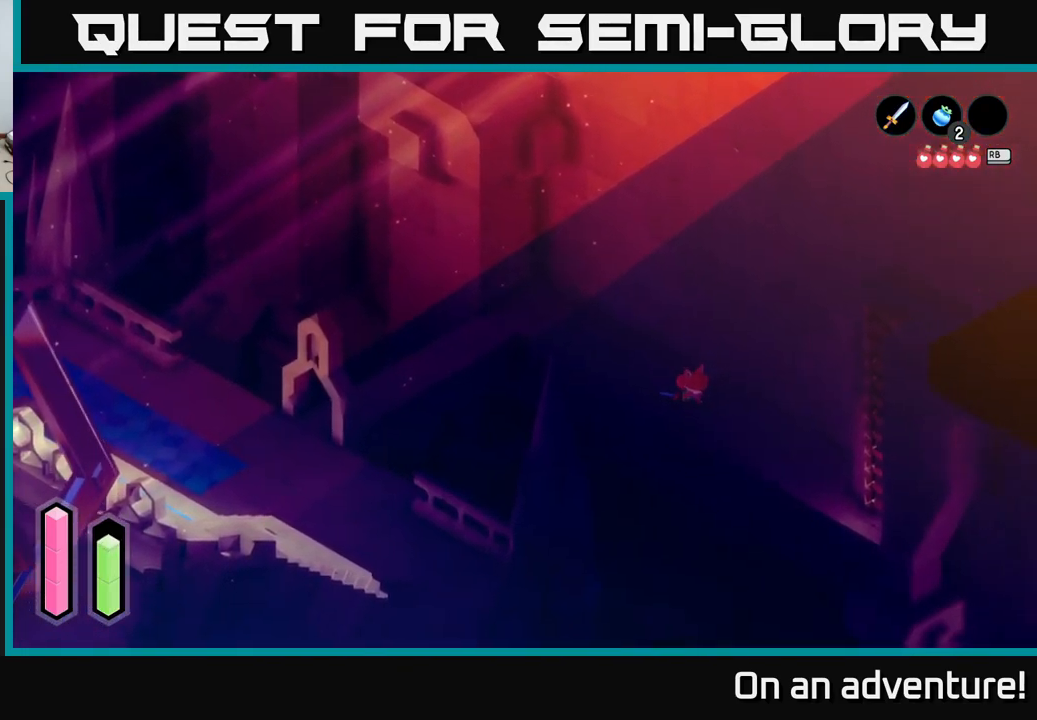
{"buttons": ["A"], "left_stick": "down-right", "right_stick": "center", "events": []}
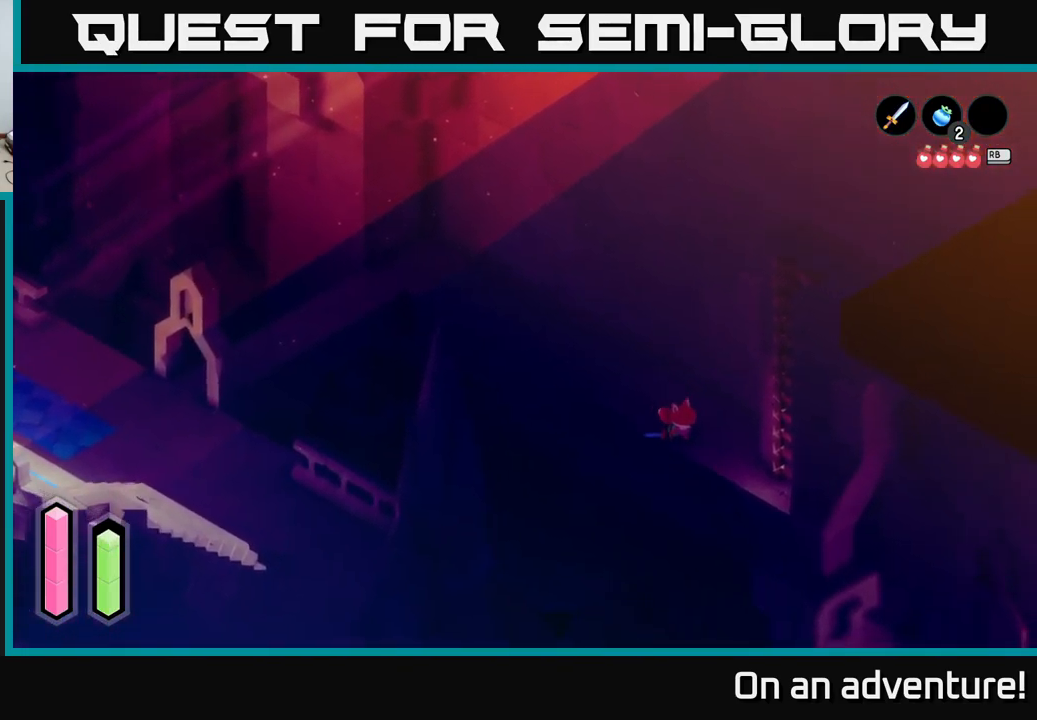
{"buttons": [], "left_stick": "right", "right_stick": "center", "events": [[417, "A", "up"], [467, "left_stick", "right"]]}